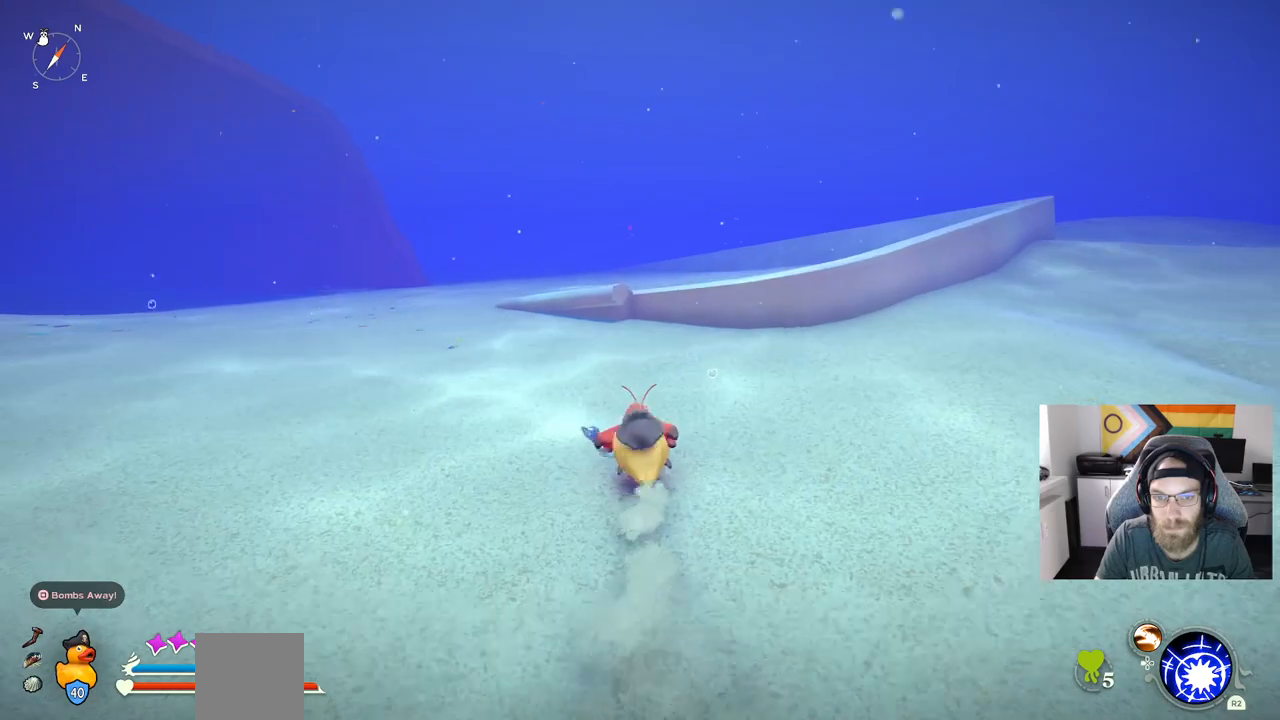
Gameplay with a controller (PlayStation layout); each line is a JSON object with the inputs held at the frame after it. "events" lists button and stick changes between this image and that frame as [ms after this image, input, new state], when the widget could be followed in between. Not read: L3.
{"buttons": ["CIRCLE"], "left_stick": "up", "right_stick": "center", "events": []}
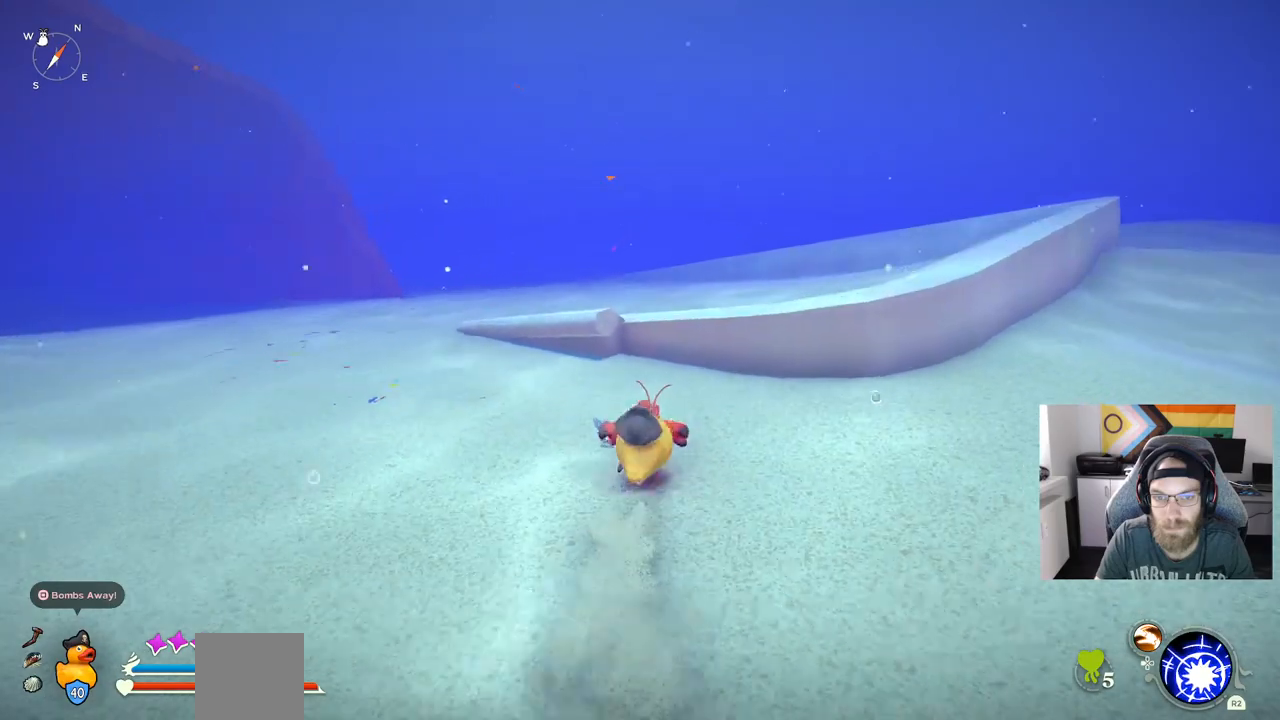
{"buttons": ["CIRCLE"], "left_stick": "up", "right_stick": "center", "events": [[200, "CROSS", "down"], [333, "CROSS", "up"]]}
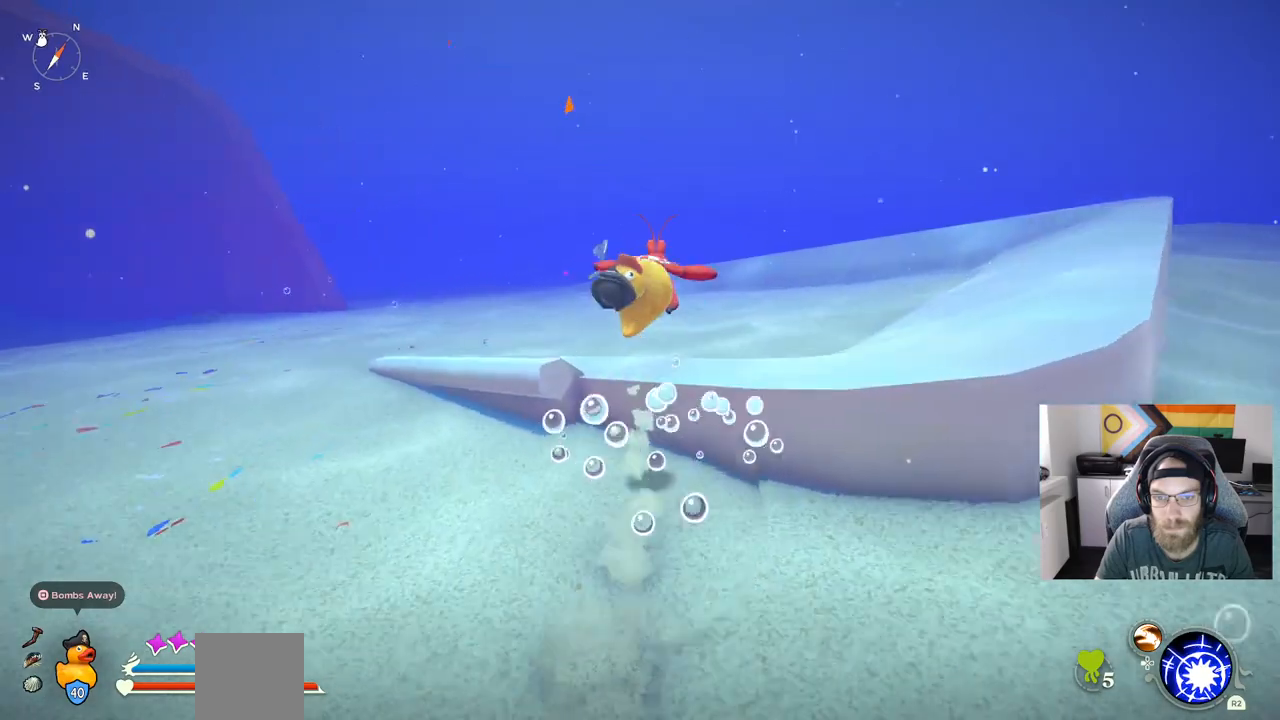
{"buttons": ["CIRCLE"], "left_stick": "up", "right_stick": "center", "events": []}
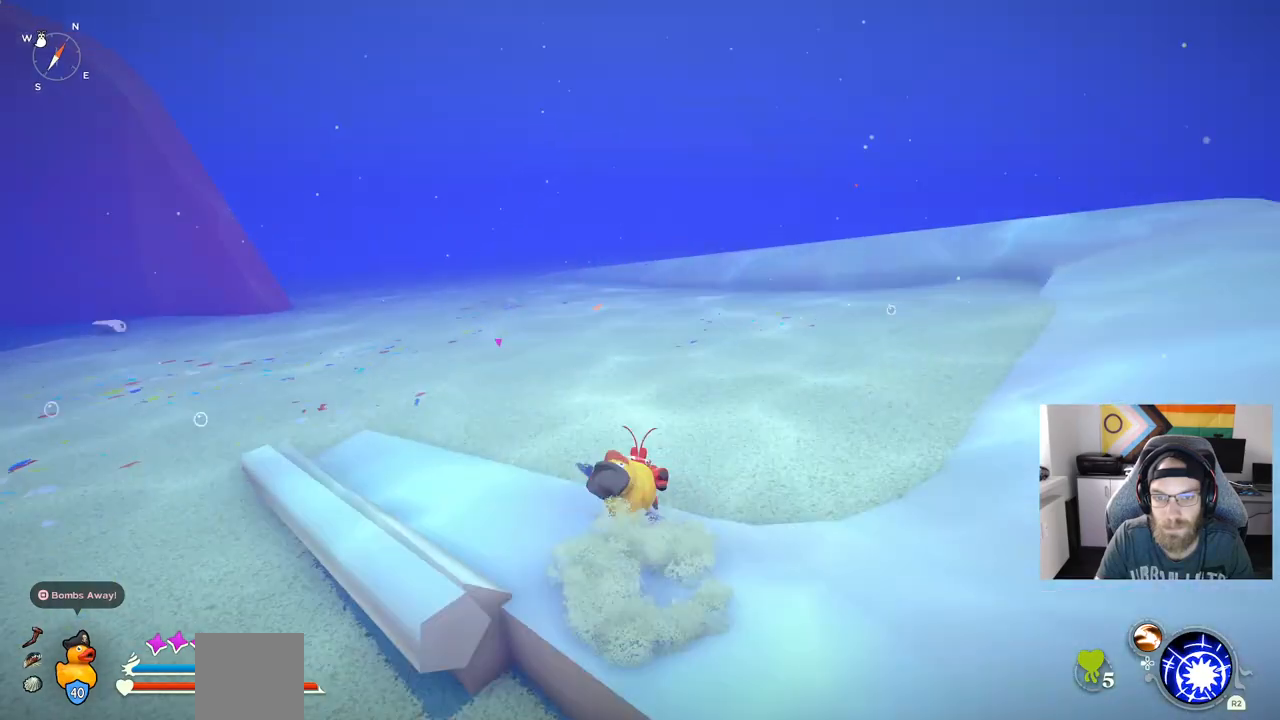
{"buttons": ["CIRCLE"], "left_stick": "up", "right_stick": "center", "events": []}
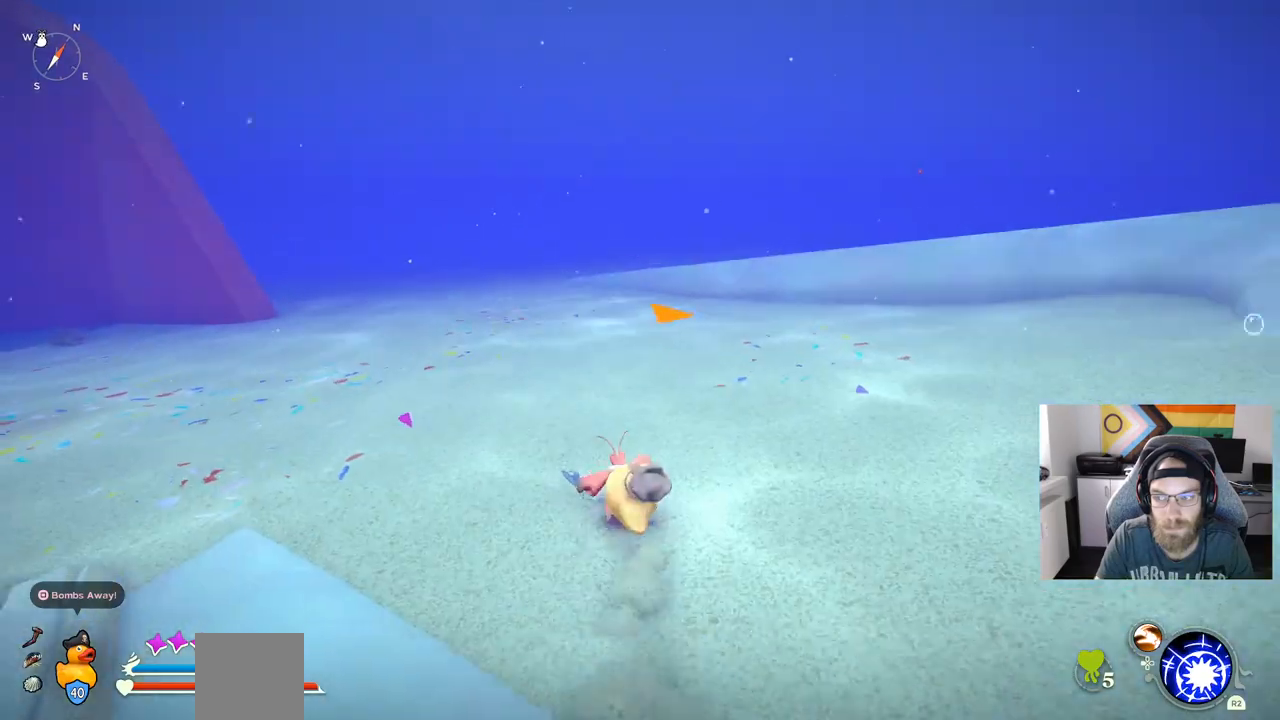
{"buttons": ["CIRCLE"], "left_stick": "up", "right_stick": "center", "events": []}
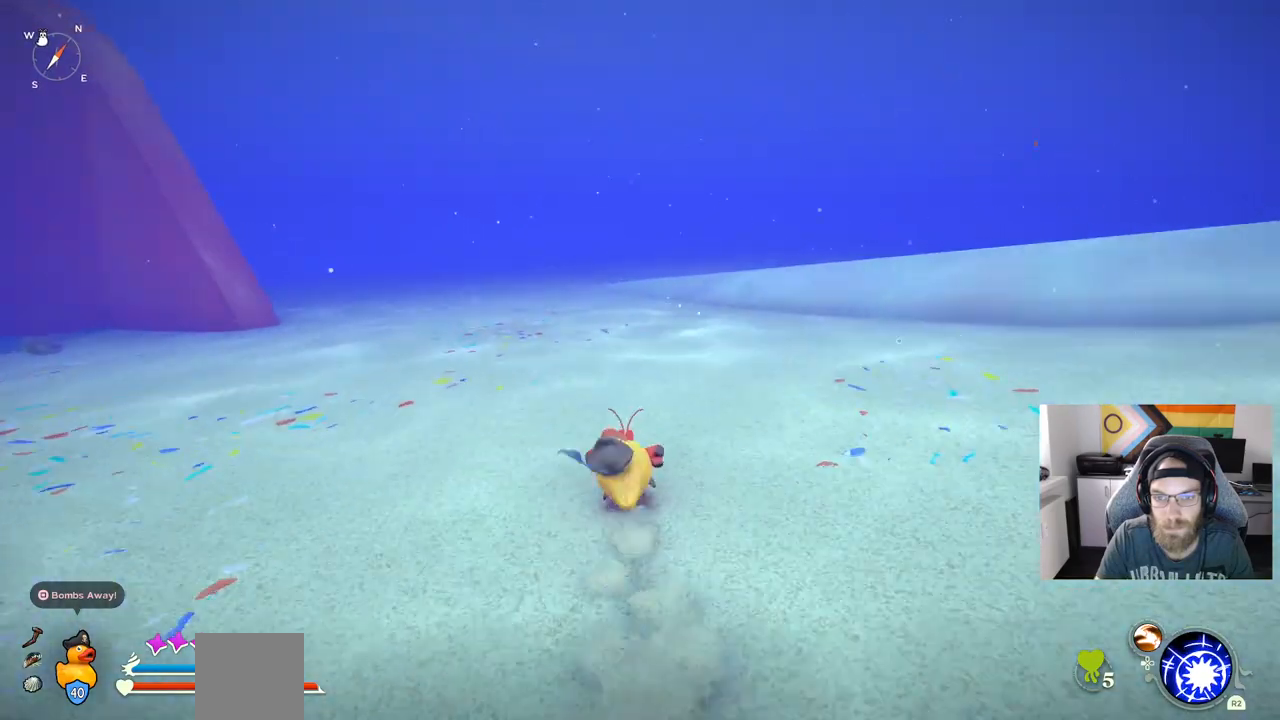
{"buttons": ["CIRCLE"], "left_stick": "up", "right_stick": "center", "events": []}
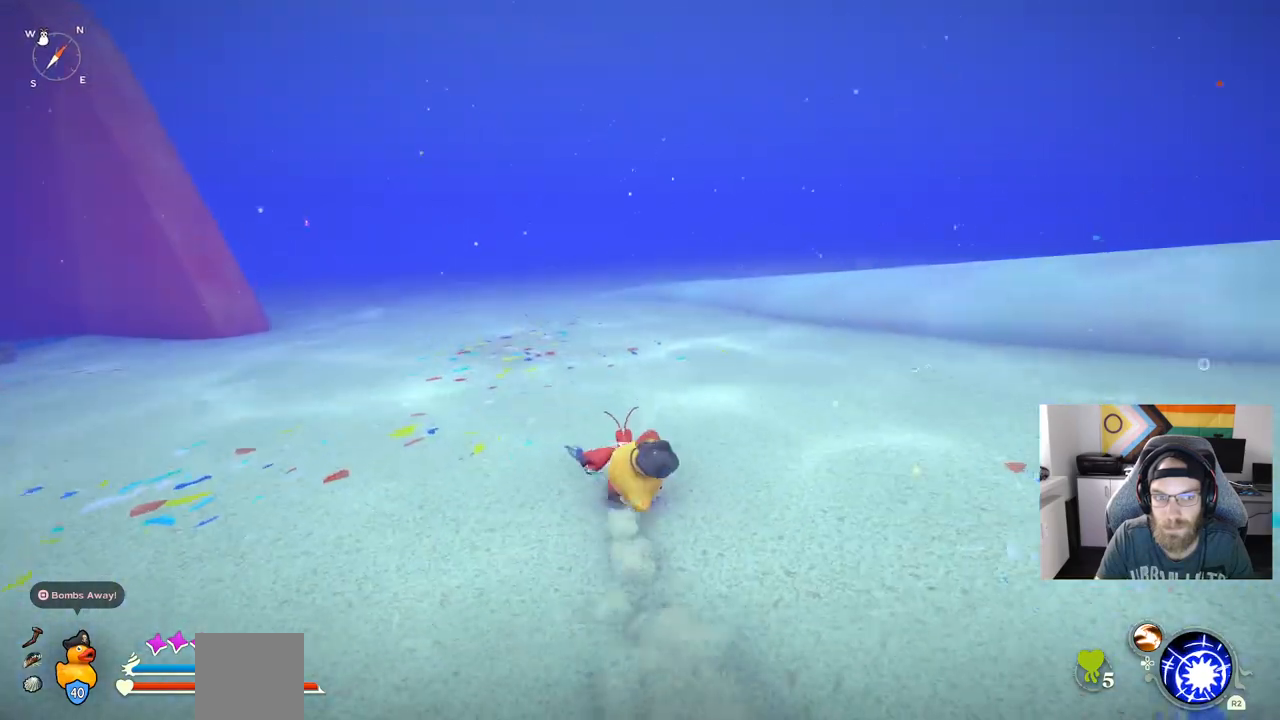
{"buttons": ["CIRCLE"], "left_stick": "up", "right_stick": "center", "events": []}
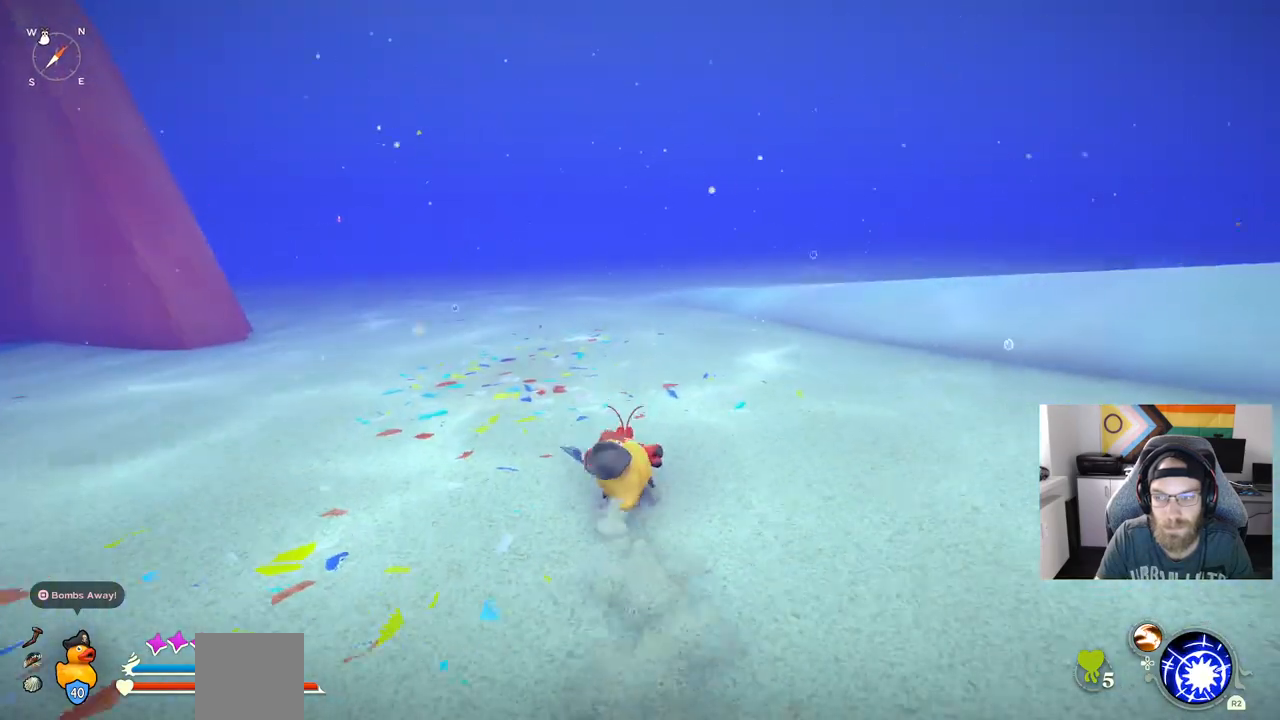
{"buttons": ["CIRCLE"], "left_stick": "up", "right_stick": "center", "events": []}
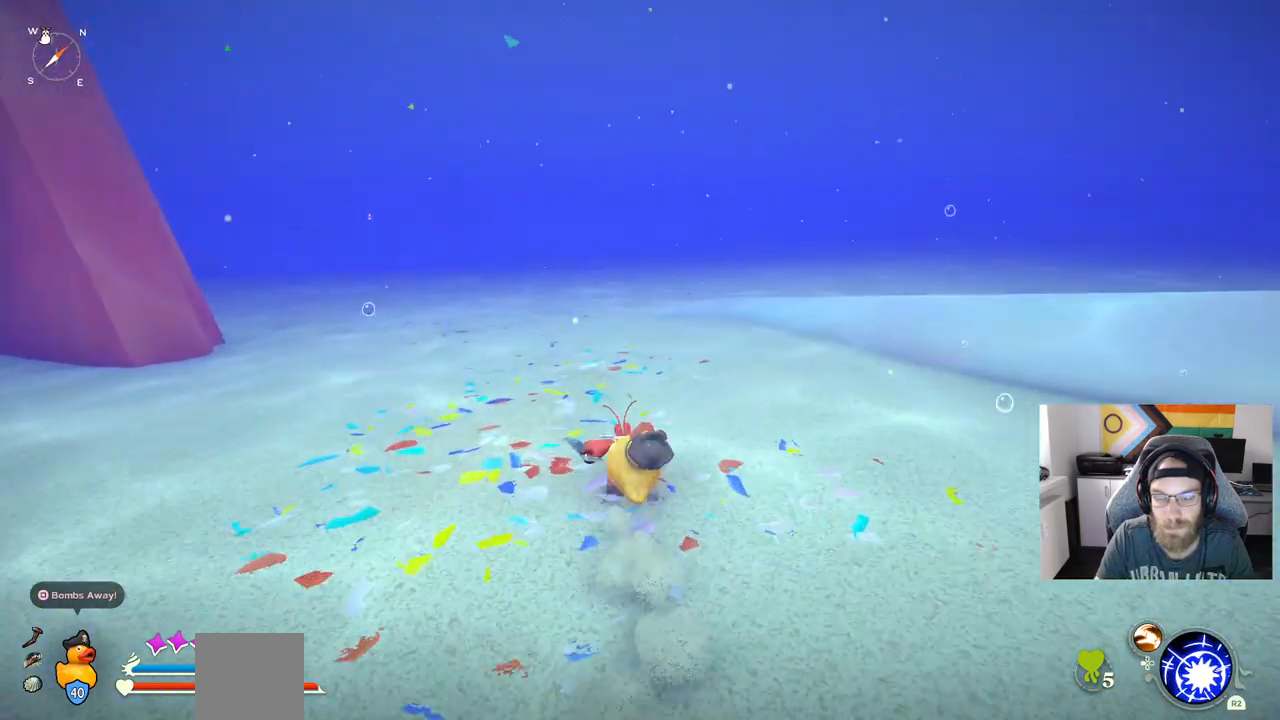
{"buttons": ["CIRCLE"], "left_stick": "up", "right_stick": "center", "events": []}
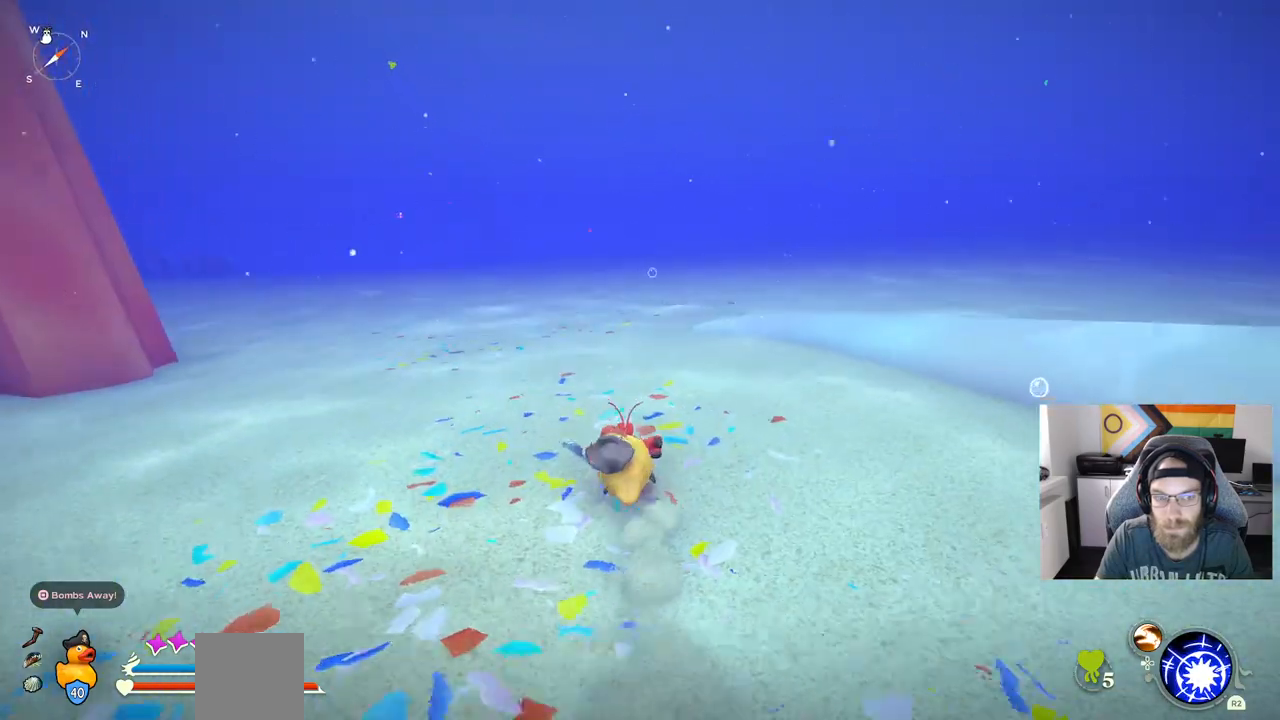
{"buttons": ["CIRCLE"], "left_stick": "up", "right_stick": "center", "events": []}
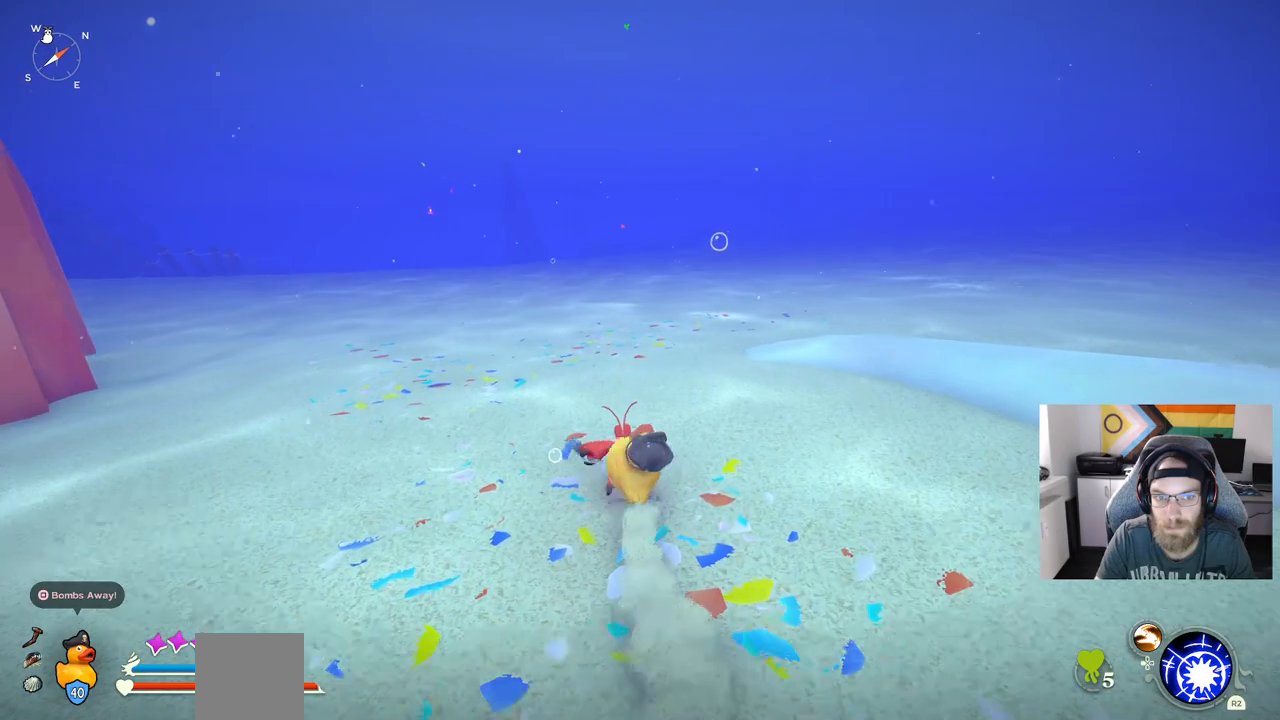
{"buttons": ["CIRCLE"], "left_stick": "up", "right_stick": "center", "events": []}
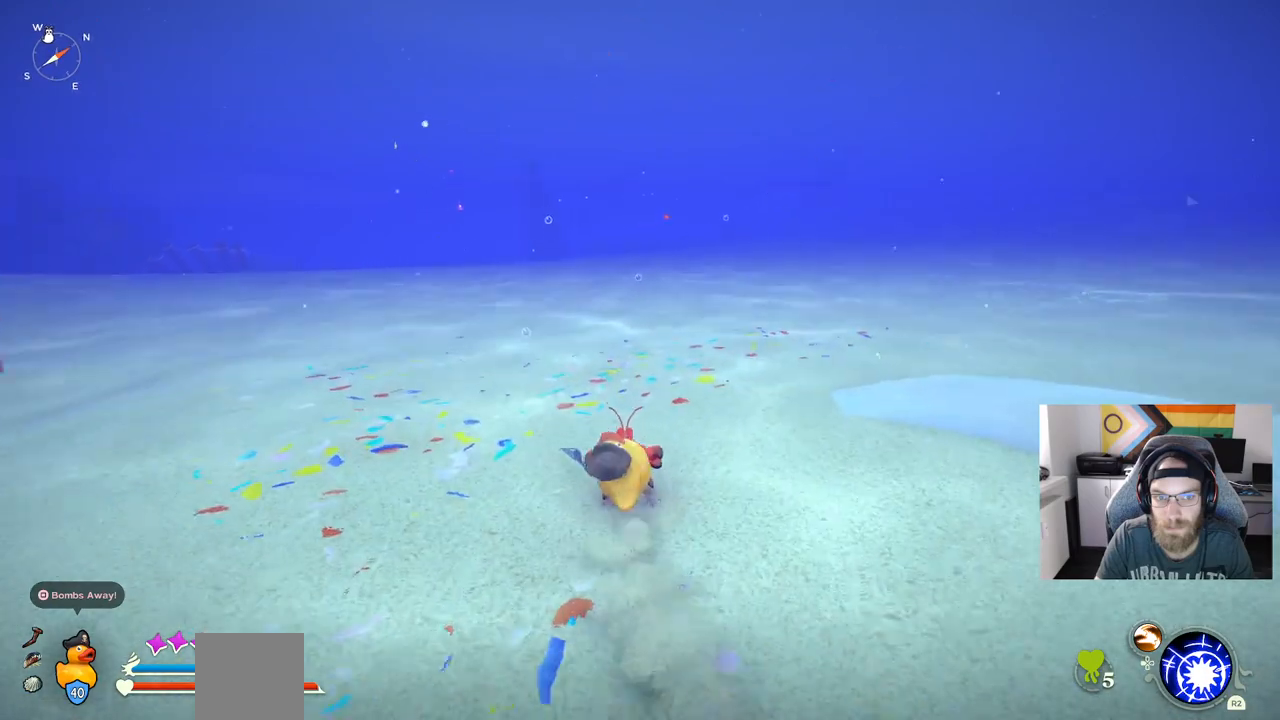
{"buttons": ["CIRCLE"], "left_stick": "up", "right_stick": "center", "events": []}
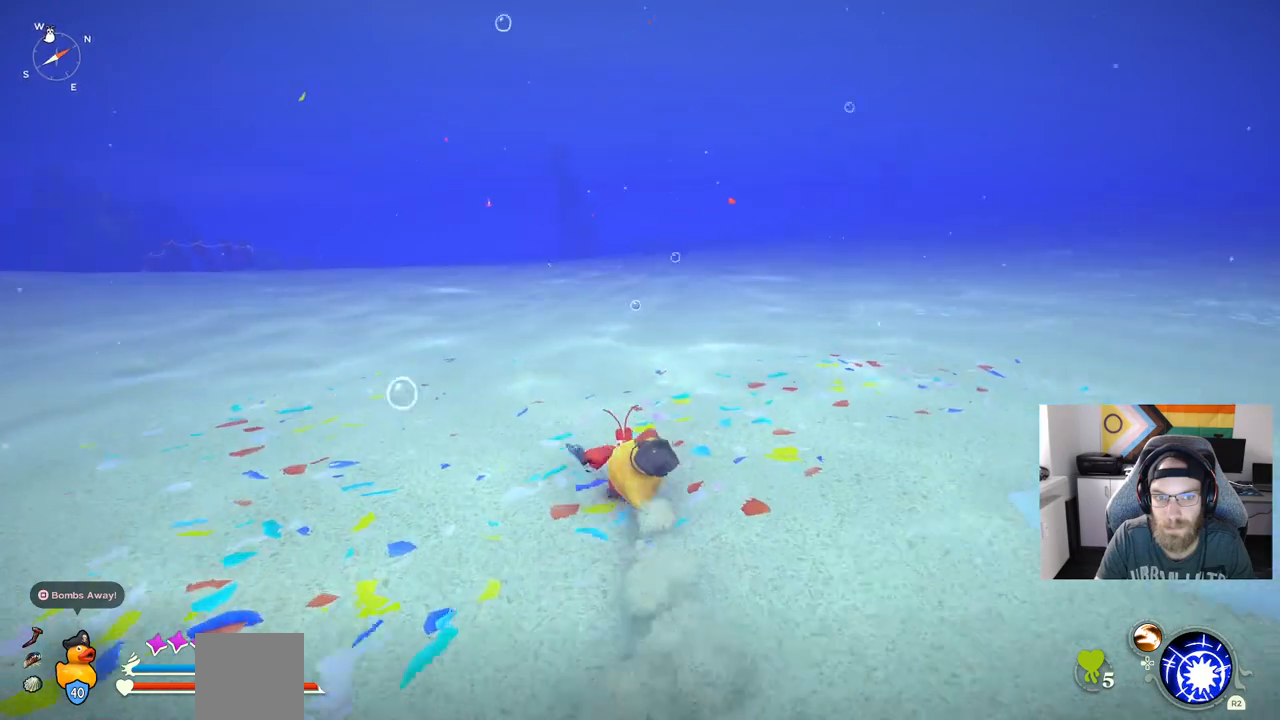
{"buttons": ["CIRCLE"], "left_stick": "up", "right_stick": "center", "events": []}
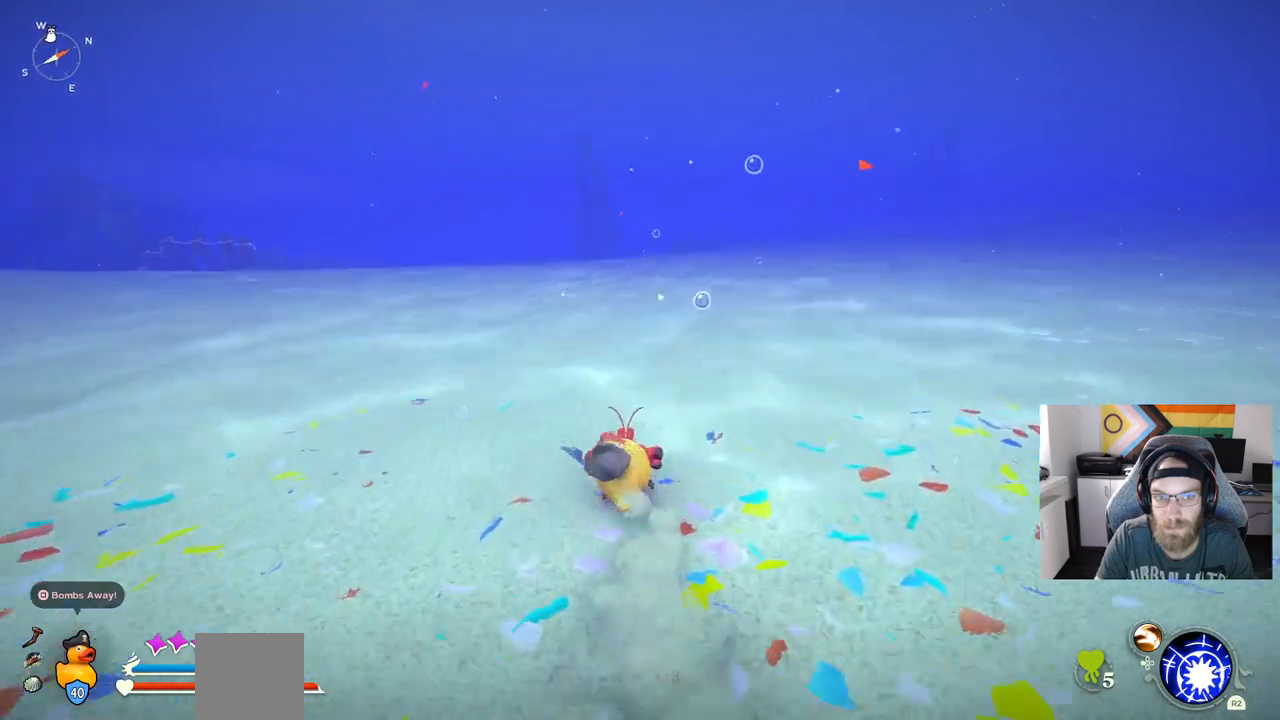
{"buttons": ["CIRCLE"], "left_stick": "up", "right_stick": "center", "events": []}
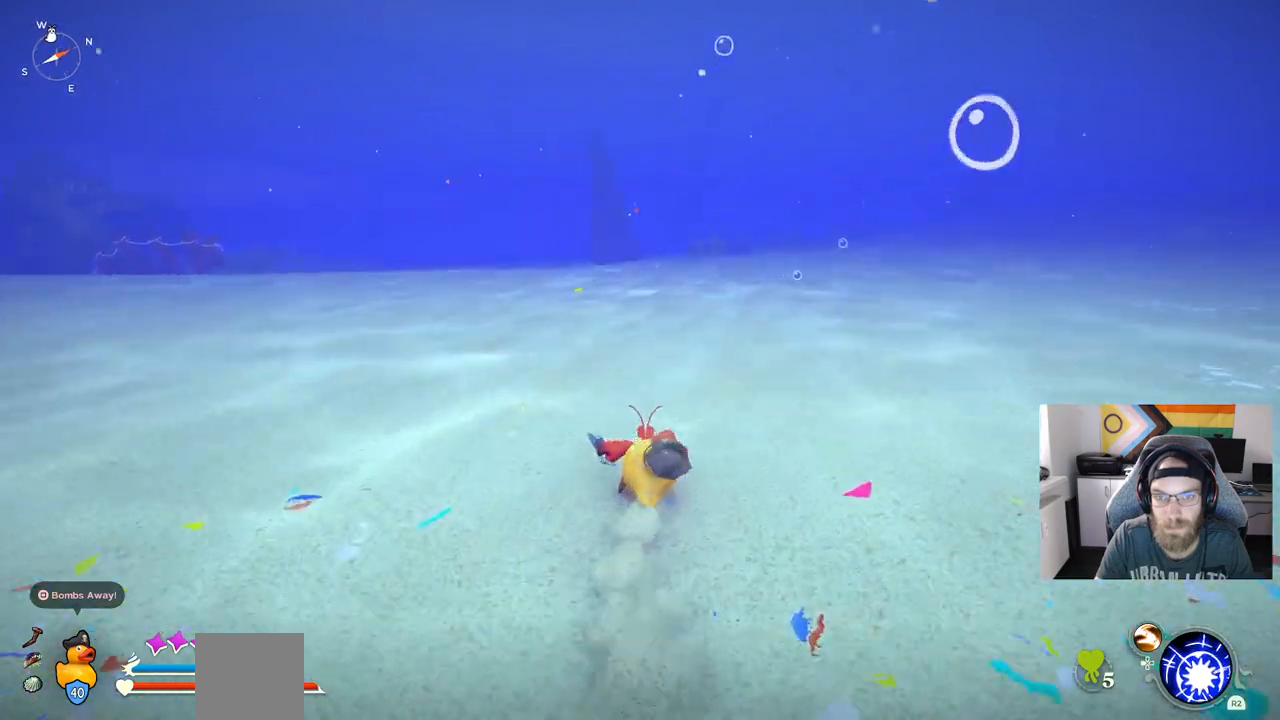
{"buttons": ["CIRCLE"], "left_stick": "up", "right_stick": "center", "events": []}
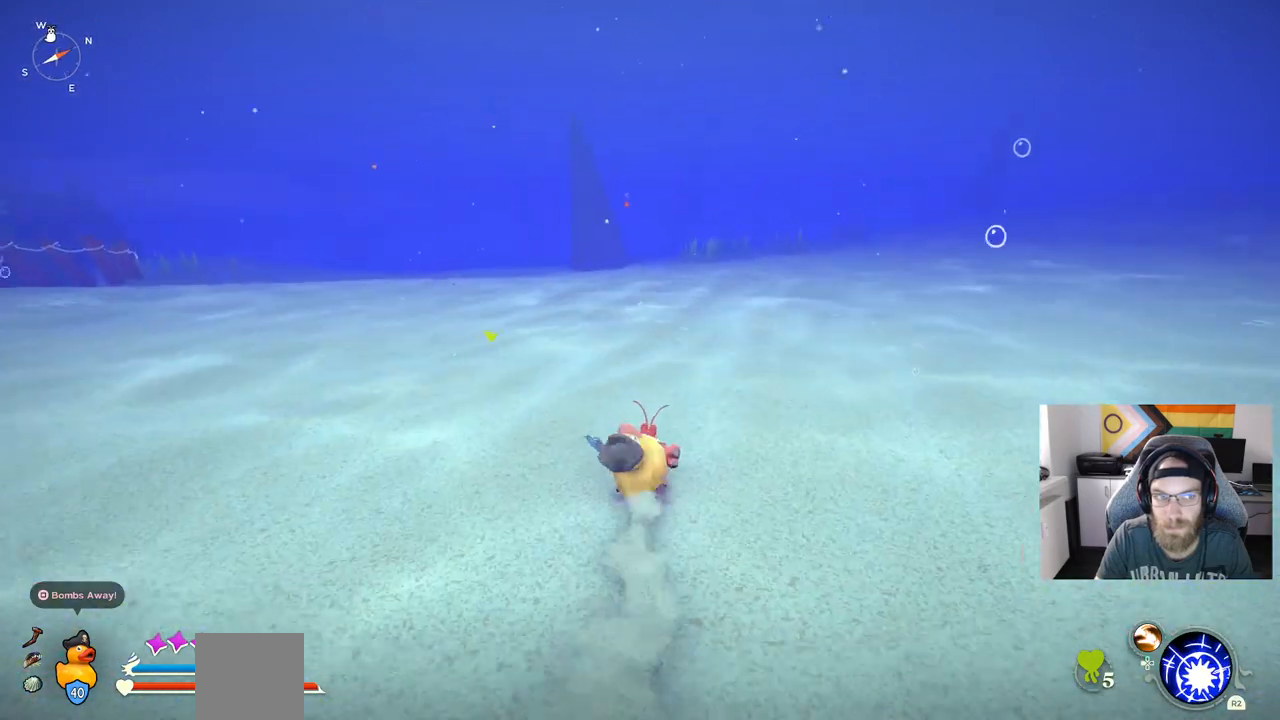
{"buttons": ["CIRCLE"], "left_stick": "up", "right_stick": "center", "events": []}
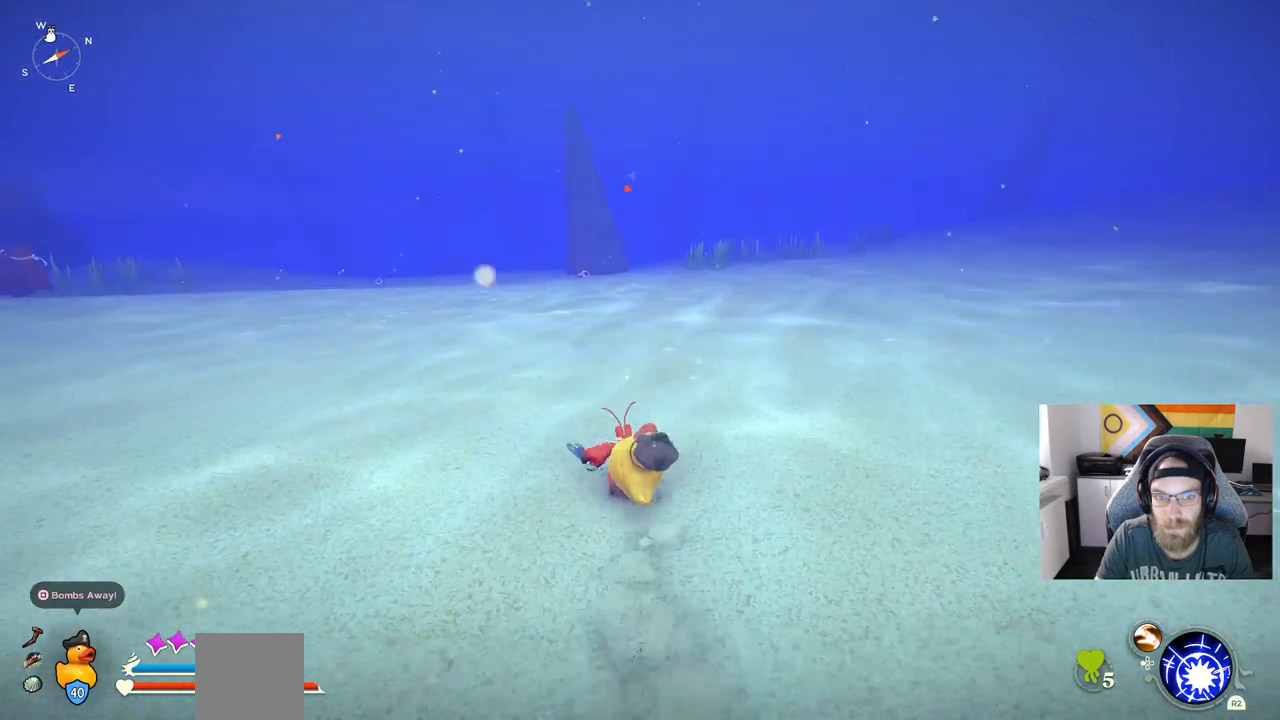
{"buttons": ["CIRCLE"], "left_stick": "up", "right_stick": "center", "events": []}
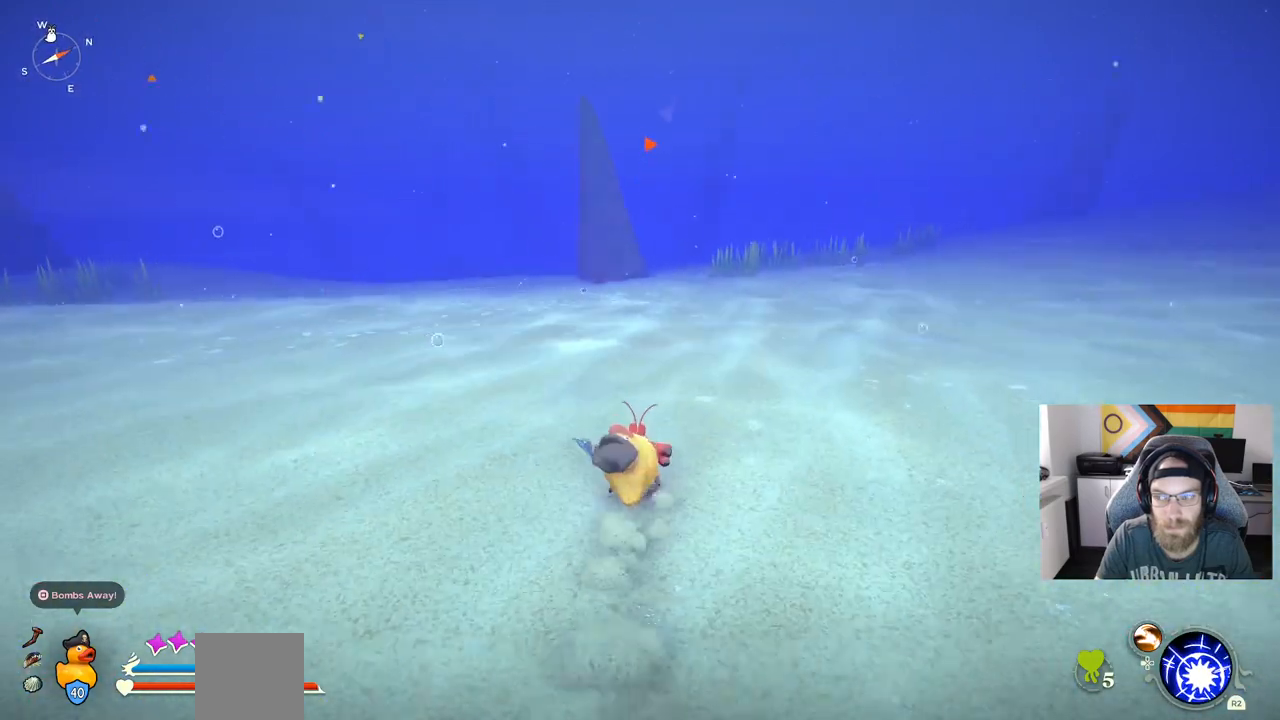
{"buttons": ["CIRCLE"], "left_stick": "up", "right_stick": "center", "events": []}
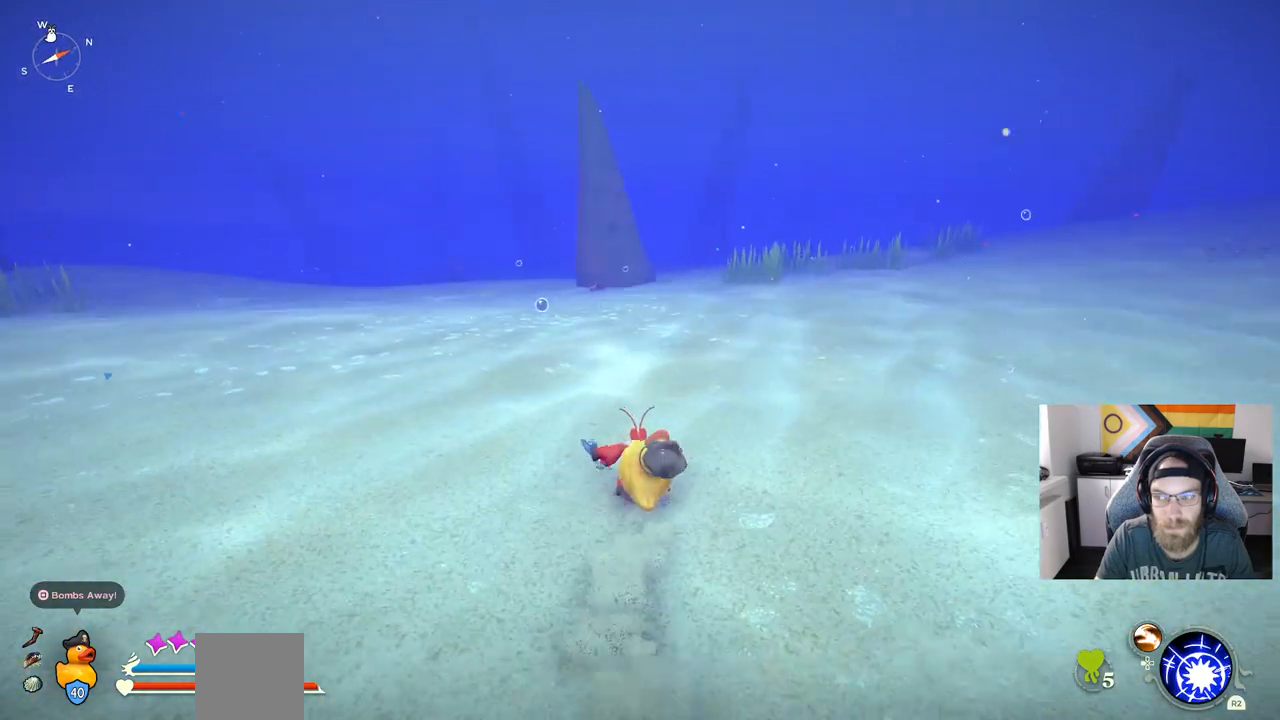
{"buttons": ["CIRCLE"], "left_stick": "up", "right_stick": "center", "events": []}
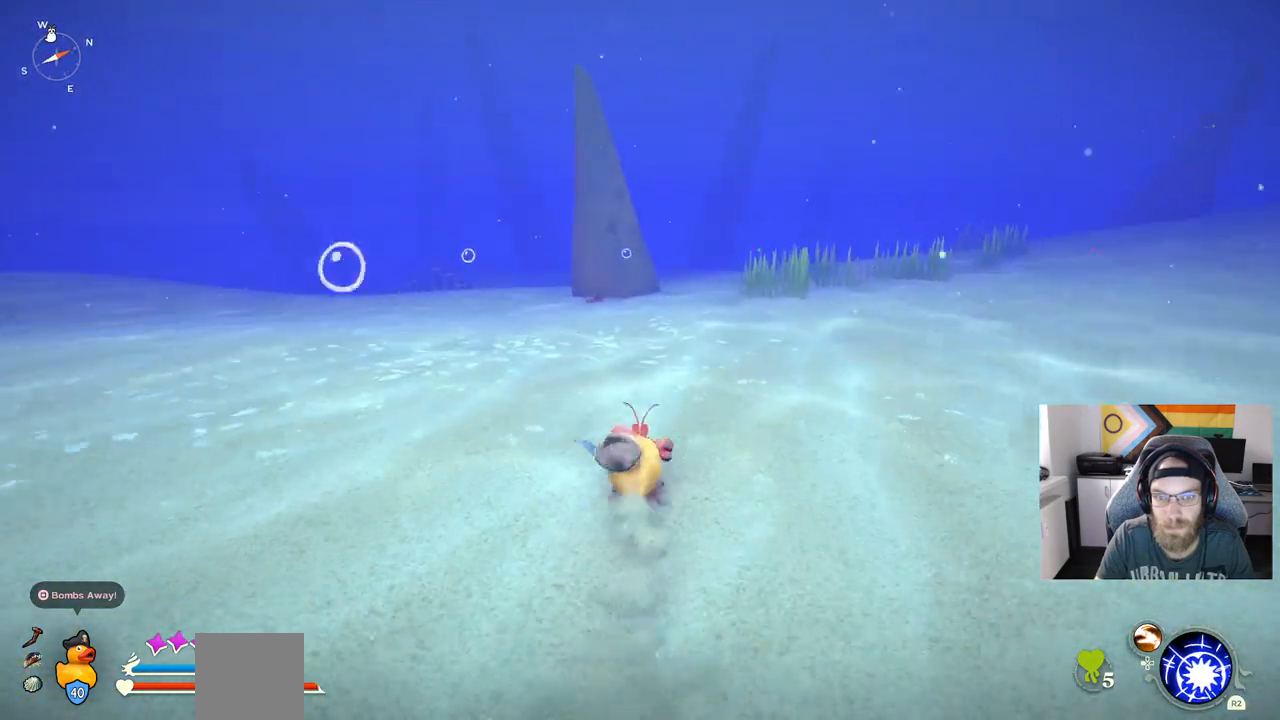
{"buttons": ["CIRCLE"], "left_stick": "up", "right_stick": "center", "events": []}
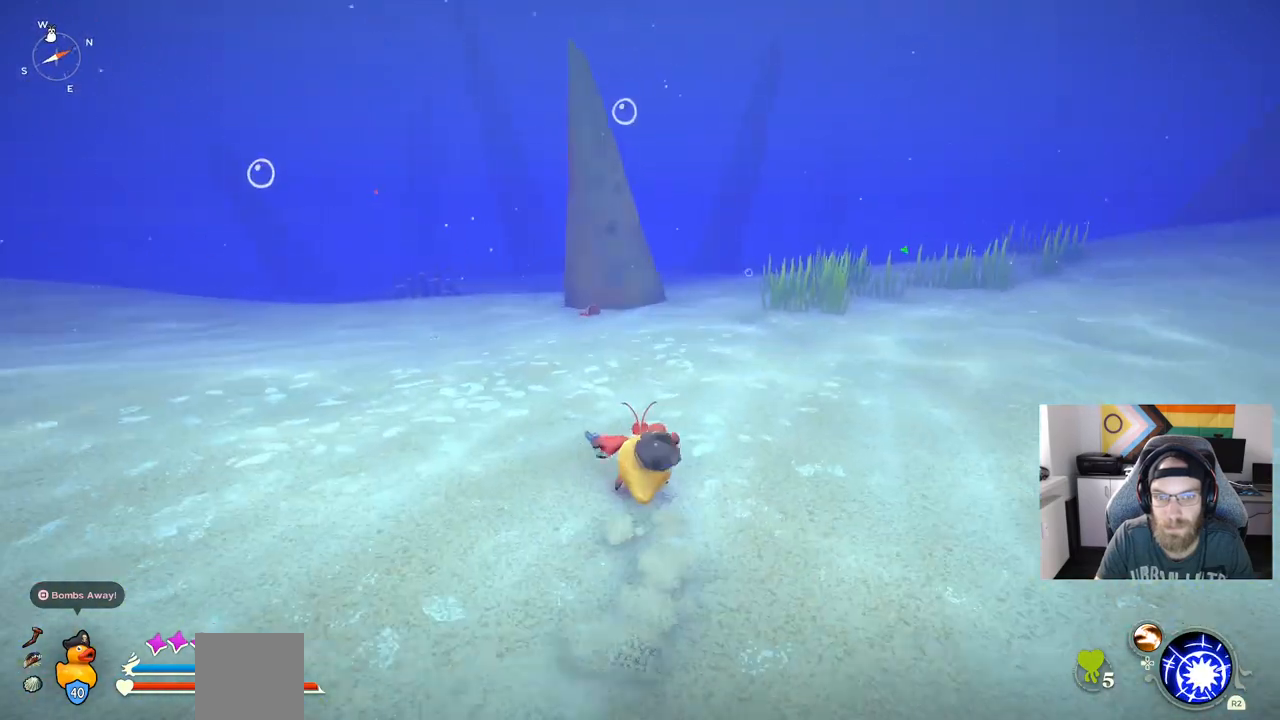
{"buttons": ["CIRCLE"], "left_stick": "up", "right_stick": "center", "events": []}
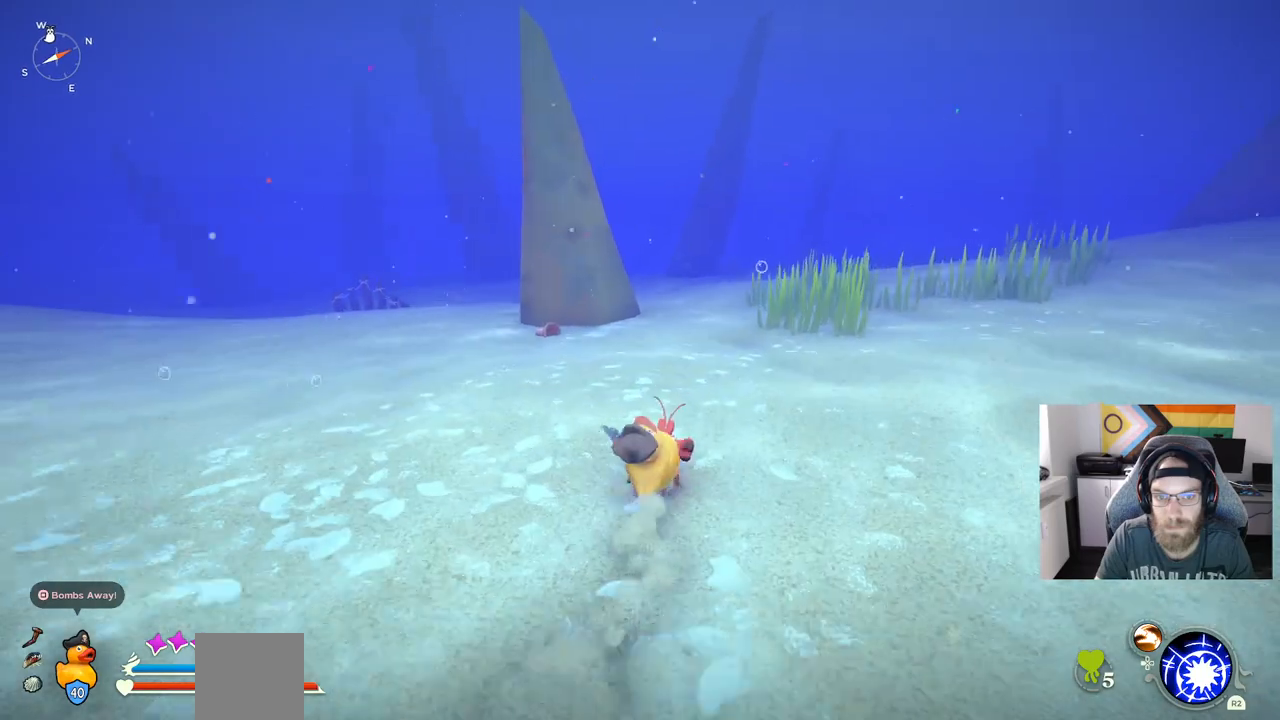
{"buttons": ["CIRCLE"], "left_stick": "up", "right_stick": "center", "events": []}
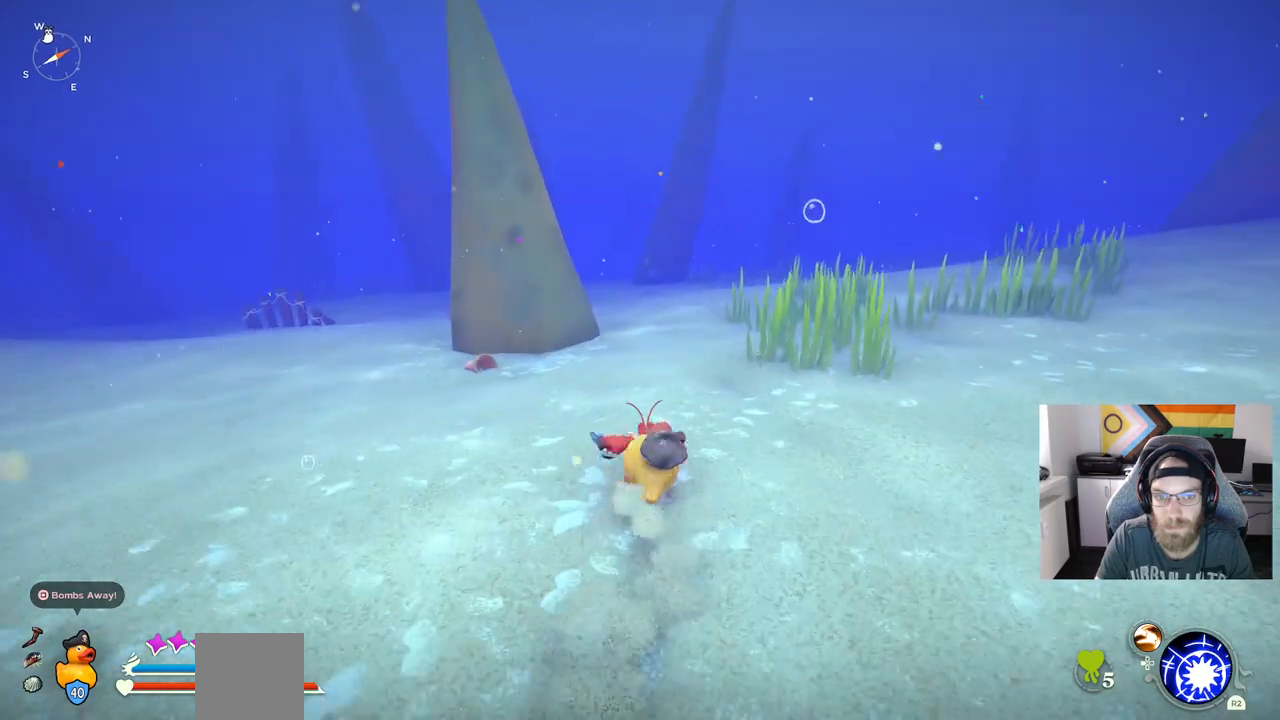
{"buttons": ["CIRCLE"], "left_stick": "up", "right_stick": "center", "events": []}
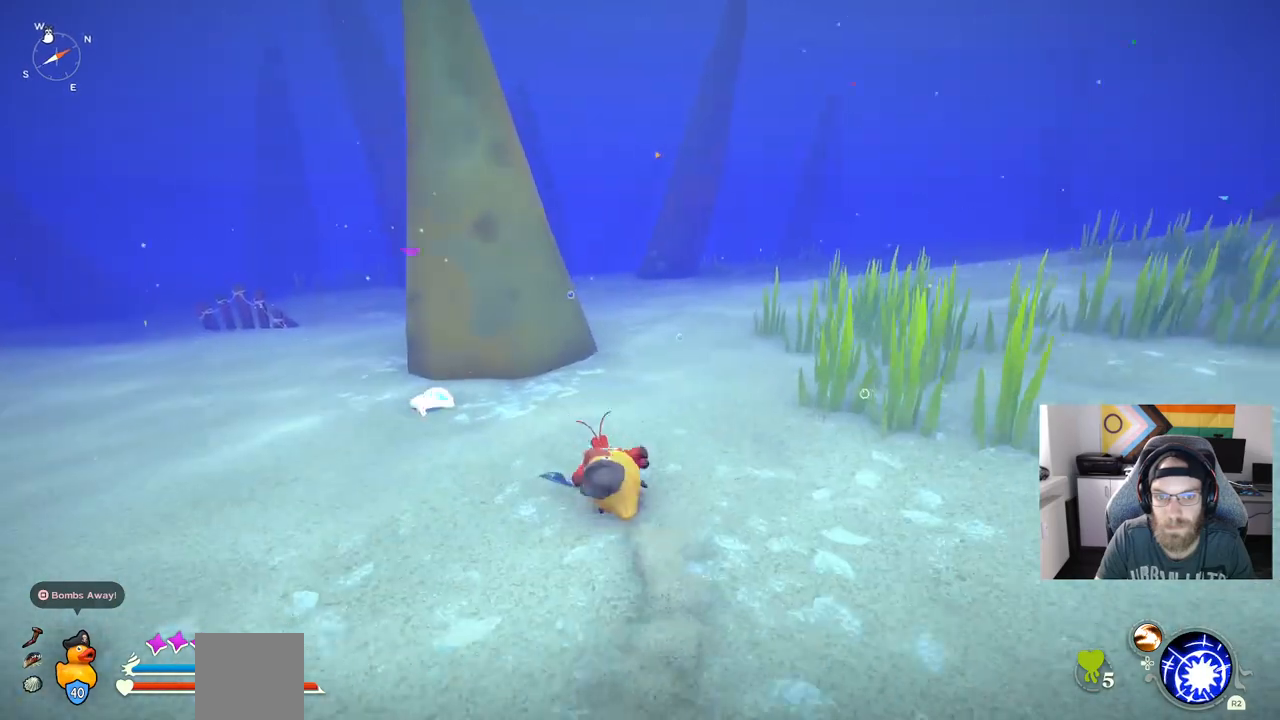
{"buttons": ["CIRCLE"], "left_stick": "up", "right_stick": "center", "events": []}
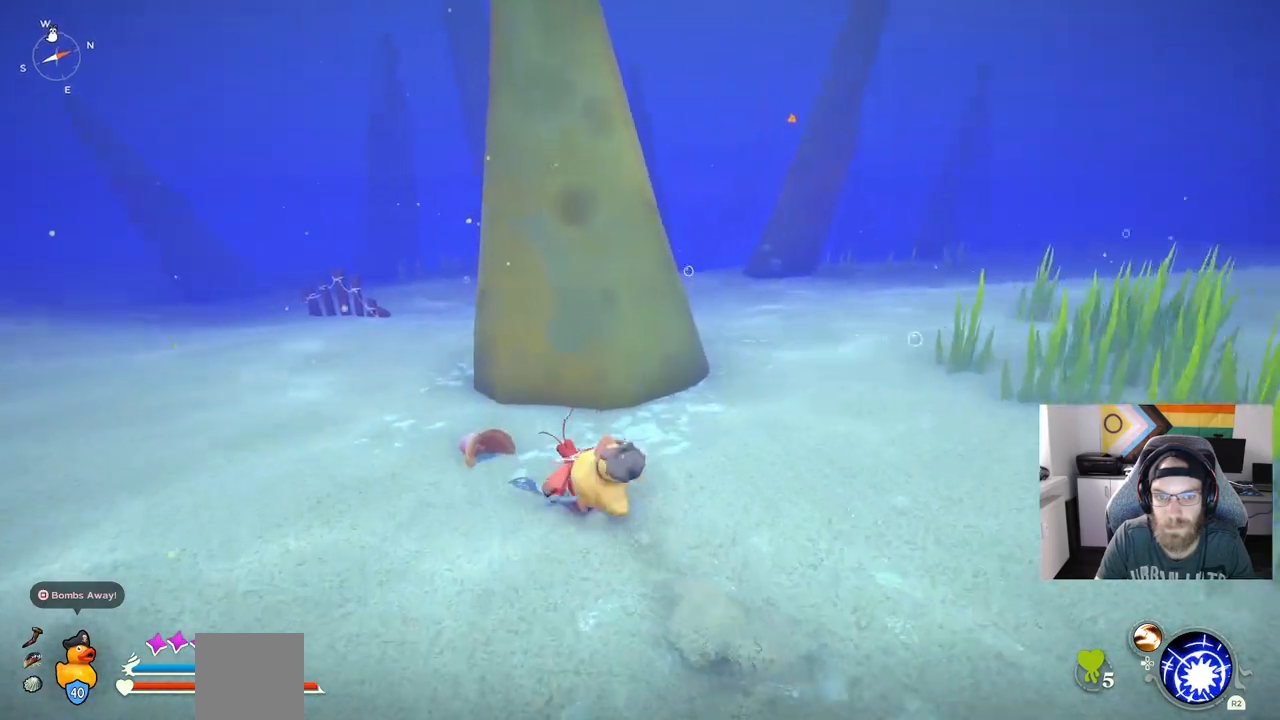
{"buttons": [], "left_stick": "center", "right_stick": "center", "events": [[100, "CIRCLE", "up"], [217, "TRIANGLE", "down"], [233, "left_stick", "center"], [317, "TRIANGLE", "up"]]}